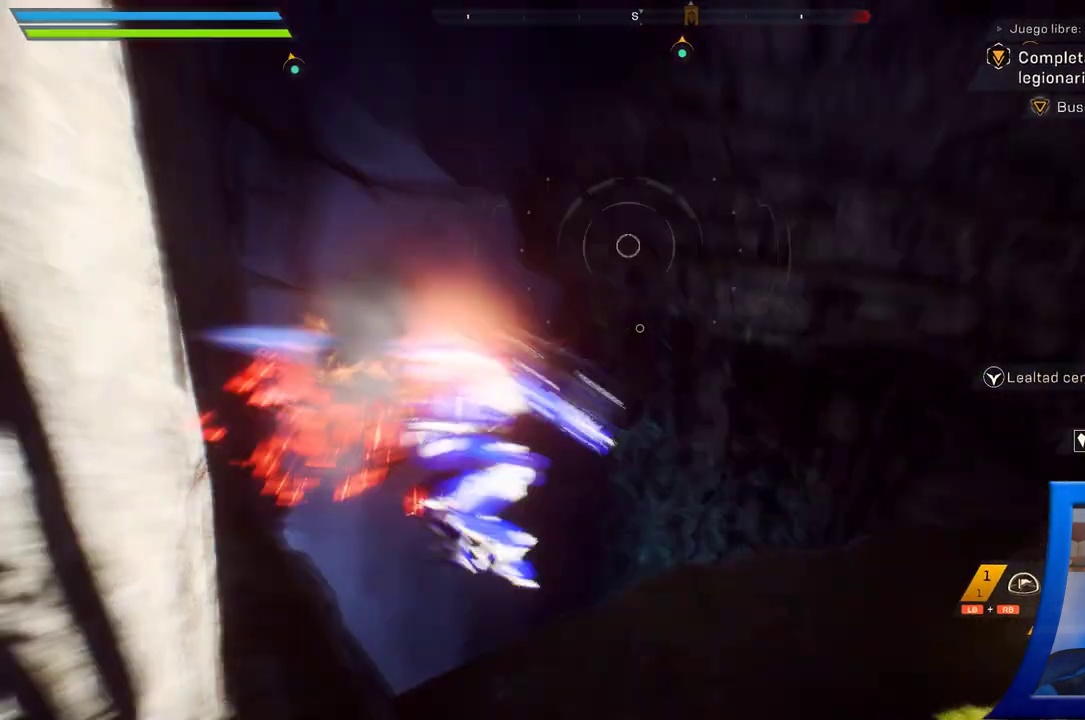
Gameplay with a controller (Xbox layout); each line is a JSON object with the inputs held at the frame after it (dt_ms = milliseconds from this image to that frame). "button_events" lists button changes between this image and that frame as [ms after this image, input, new state], when the widget could be followed in between (sticks are given only as held states).
{"dt_ms": 1000, "buttons": [], "left_stick": "right", "right_stick": "down-right", "button_events": []}
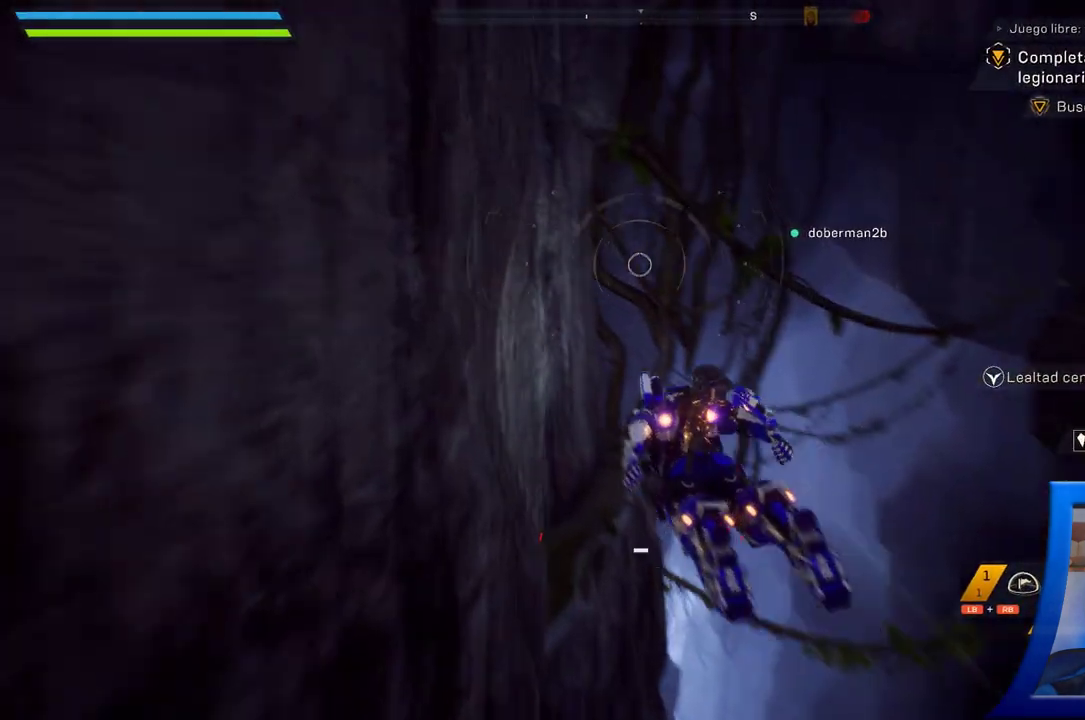
{"dt_ms": 500, "buttons": [], "left_stick": "center", "right_stick": "center", "button_events": []}
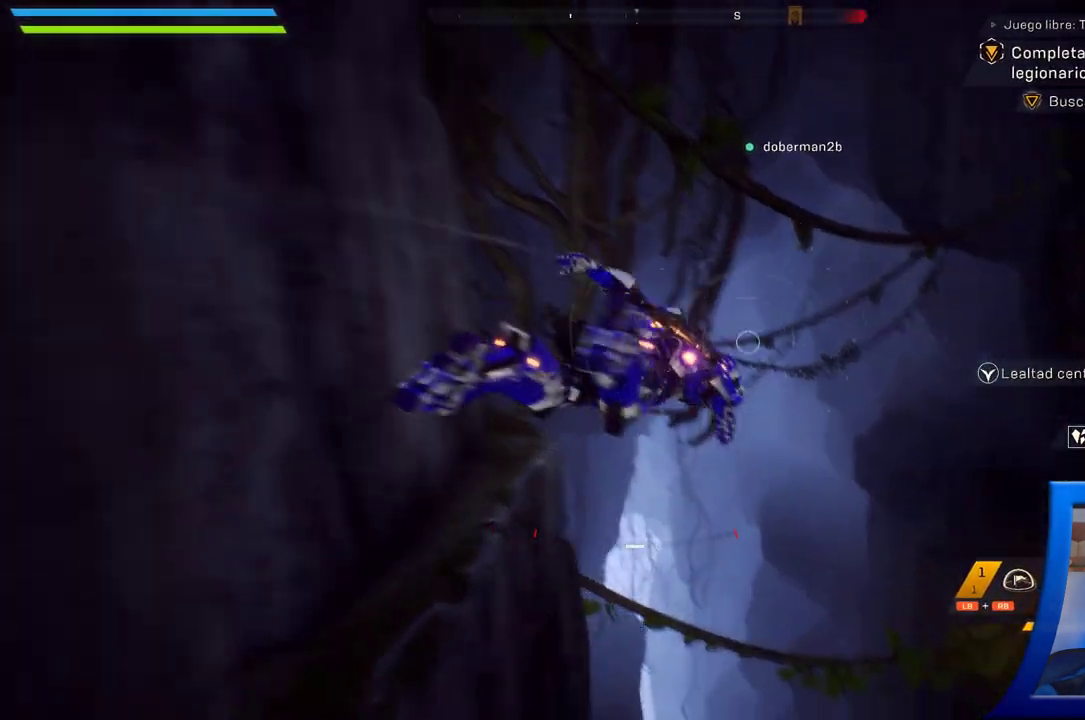
{"dt_ms": 500, "buttons": [], "left_stick": "center", "right_stick": "up-left", "button_events": []}
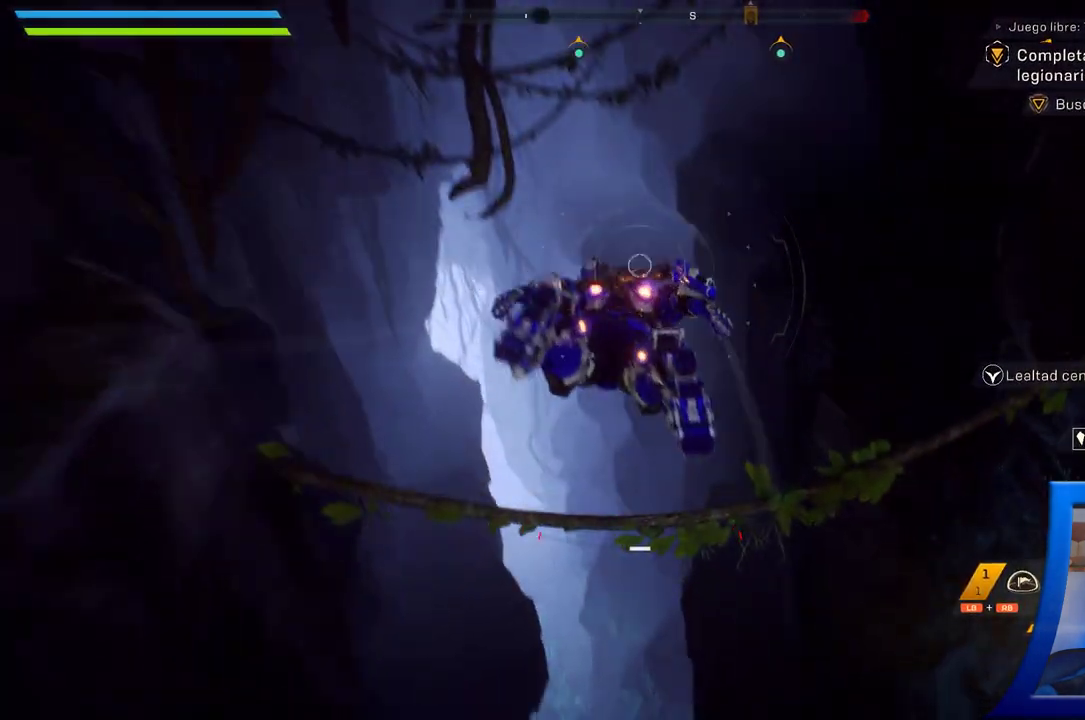
{"dt_ms": 500, "buttons": ["START"], "left_stick": "center", "right_stick": "center", "button_events": [[433, "START", "down"]]}
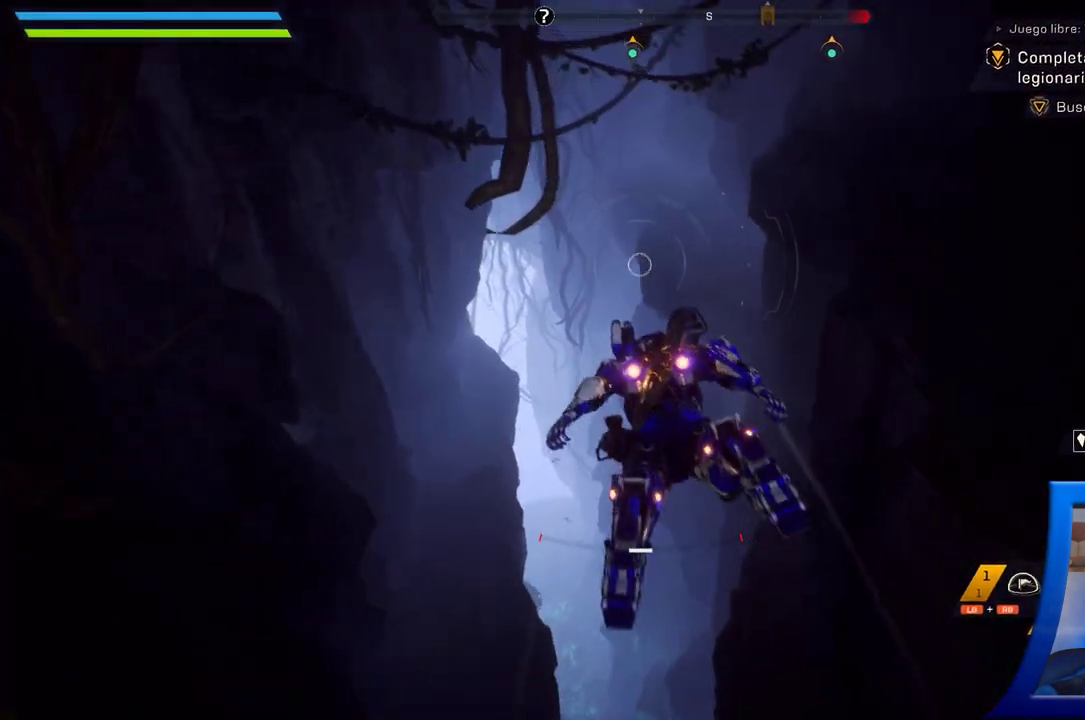
{"dt_ms": 500, "buttons": [], "left_stick": "center", "right_stick": "center", "button_events": [[83, "START", "up"]]}
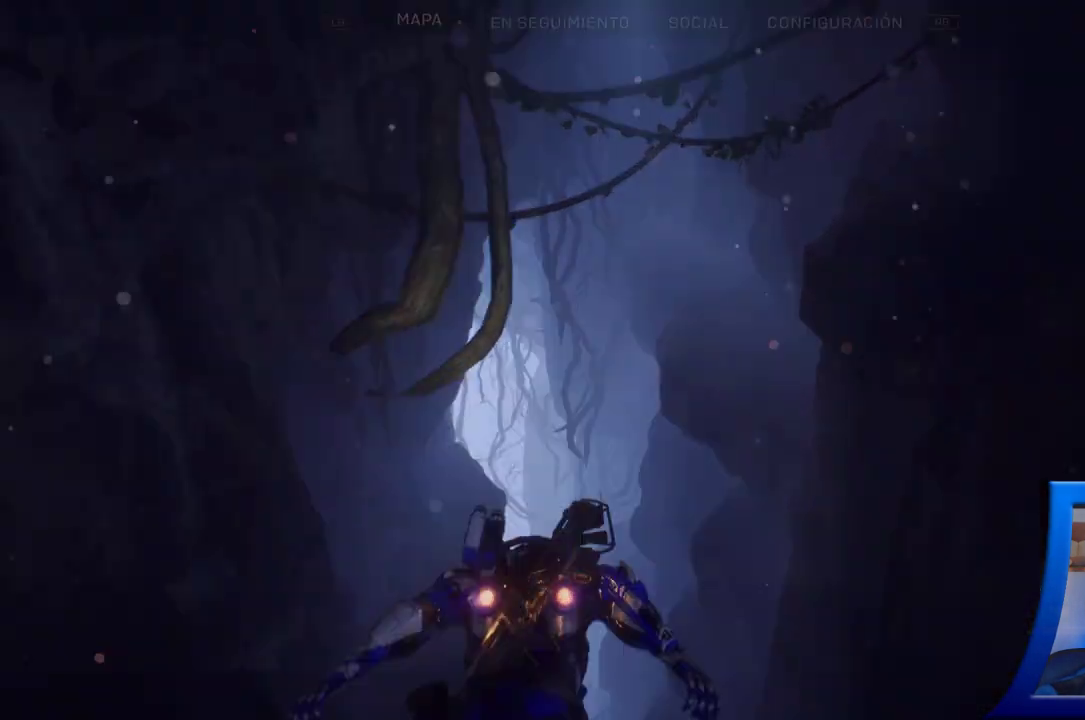
{"dt_ms": 500, "buttons": [], "left_stick": "center", "right_stick": "center", "button_events": []}